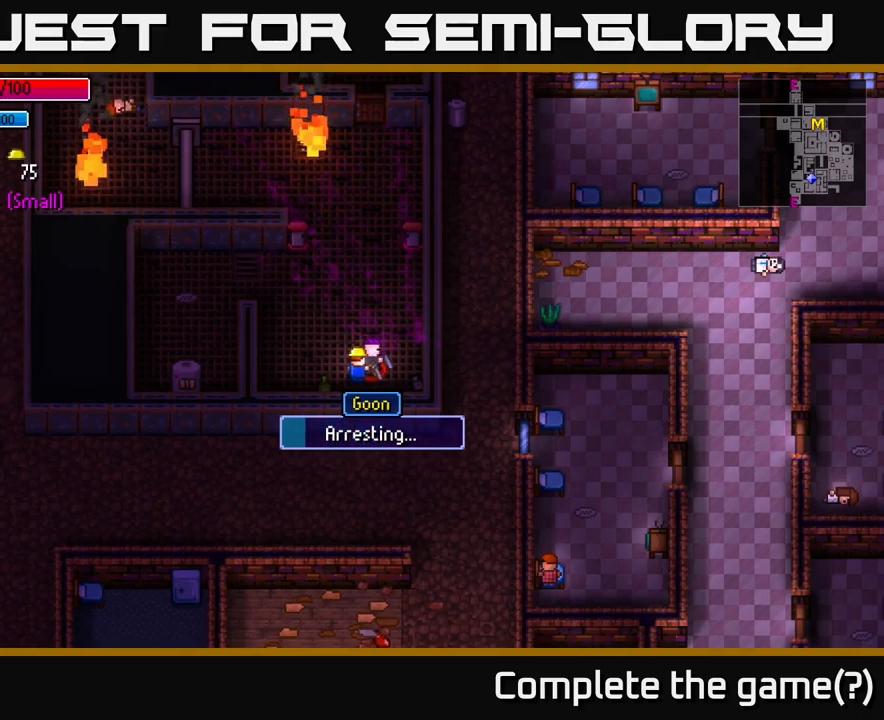
Gameplay with a controller (Xbox layout); each line is a JSON object with the inputs held at the frame after it. "events" lists button and stick changes between this image and that frame as [ms after this image, input, new state], when the widget could be followed in between.
{"buttons": [], "left_stick": "down-right", "right_stick": "center", "events": [[334, "left_stick", "down"], [484, "left_stick", "down-right"]]}
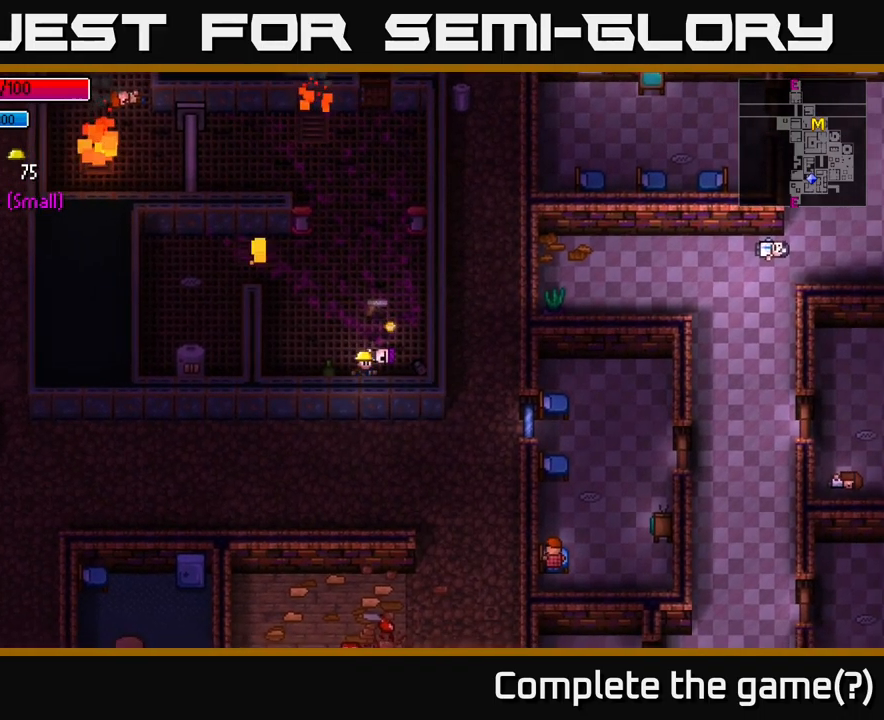
{"buttons": [], "left_stick": "center", "right_stick": "center", "events": [[184, "left_stick", "right"], [367, "left_stick", "up"], [467, "left_stick", "center"]]}
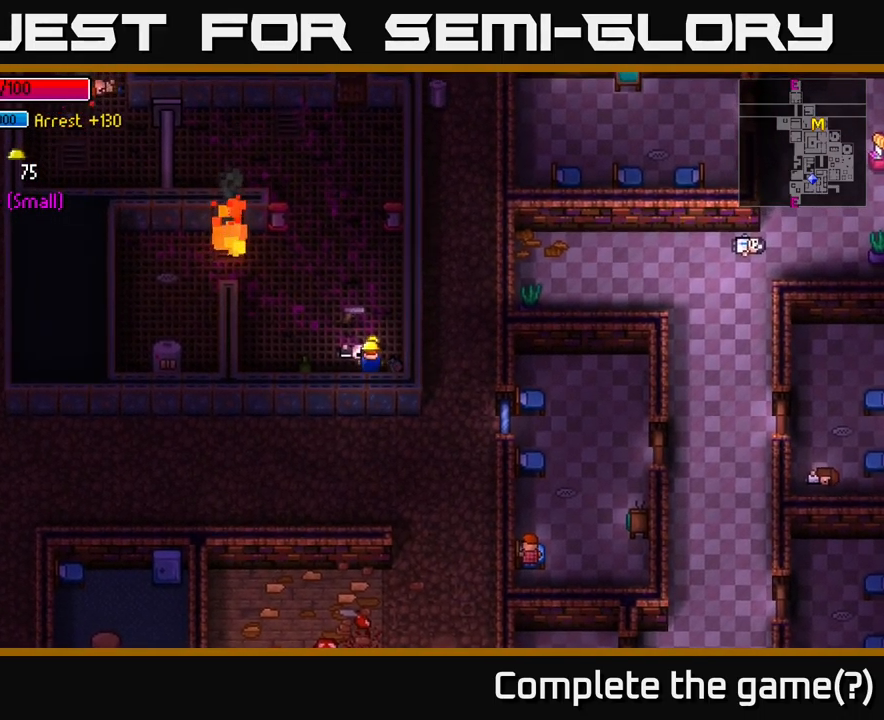
{"buttons": [], "left_stick": "center", "right_stick": "center", "events": [[167, "left_stick", "right"], [184, "A", "down"], [267, "A", "up"], [467, "left_stick", "center"]]}
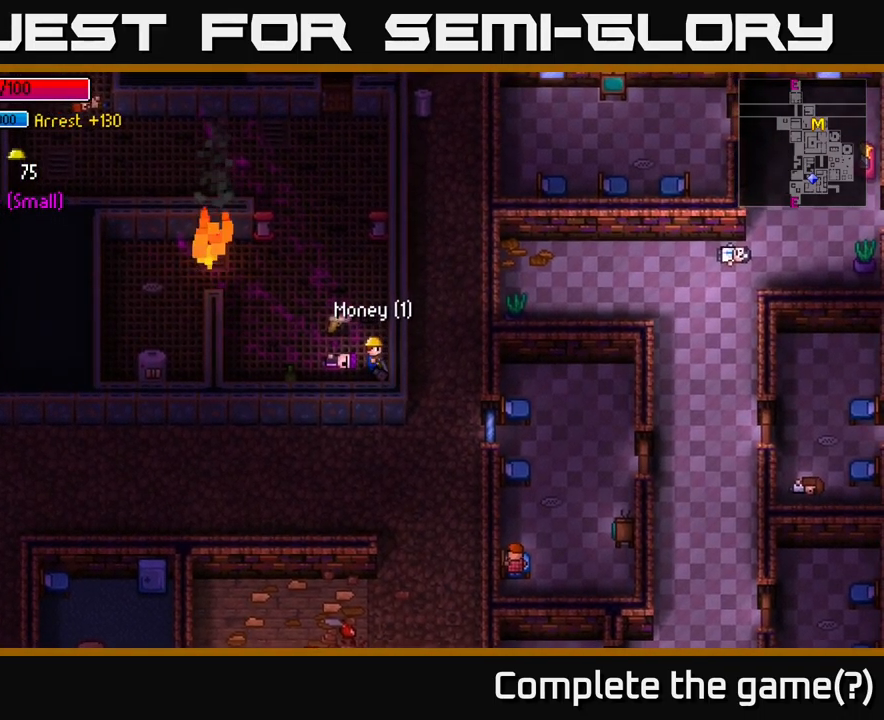
{"buttons": [], "left_stick": "up-left", "right_stick": "center", "events": [[250, "left_stick", "up"], [417, "left_stick", "up-left"]]}
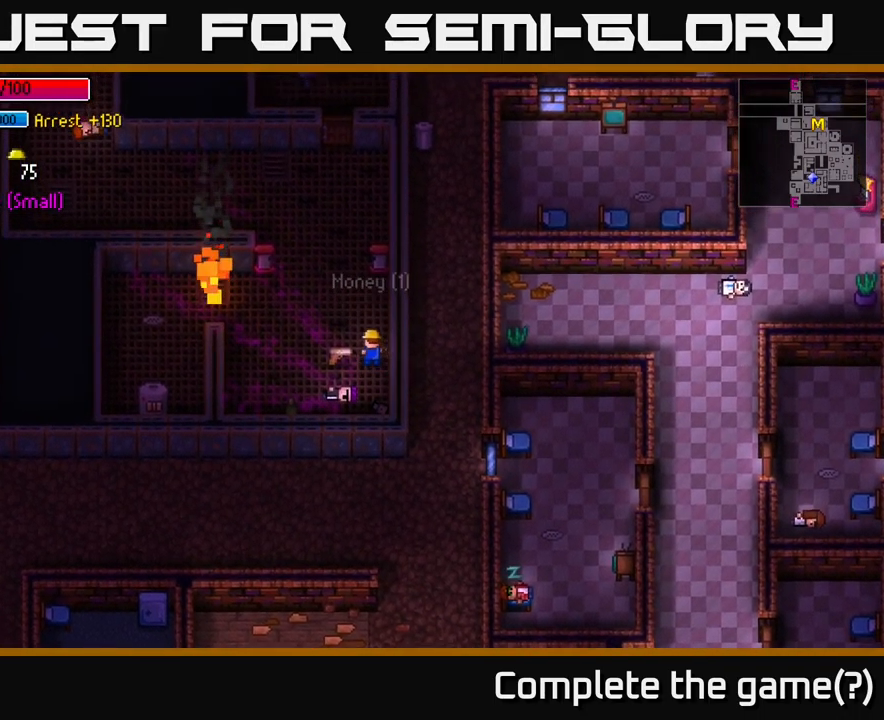
{"buttons": [], "left_stick": "up-left", "right_stick": "center", "events": [[34, "left_stick", "up"], [50, "A", "down"], [150, "A", "up"], [217, "left_stick", "up-left"]]}
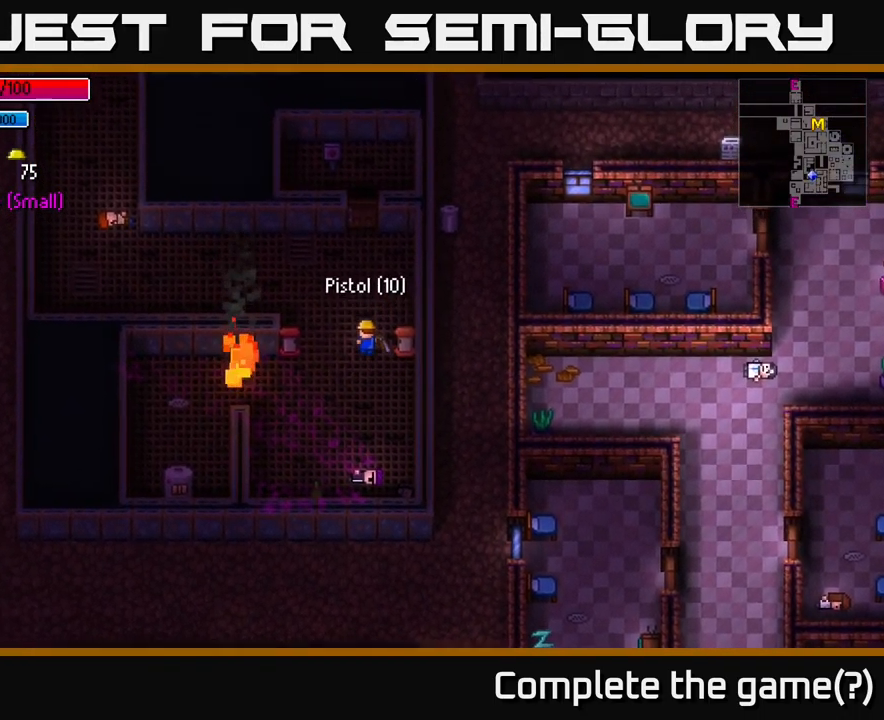
{"buttons": [], "left_stick": "up-left", "right_stick": "center", "events": []}
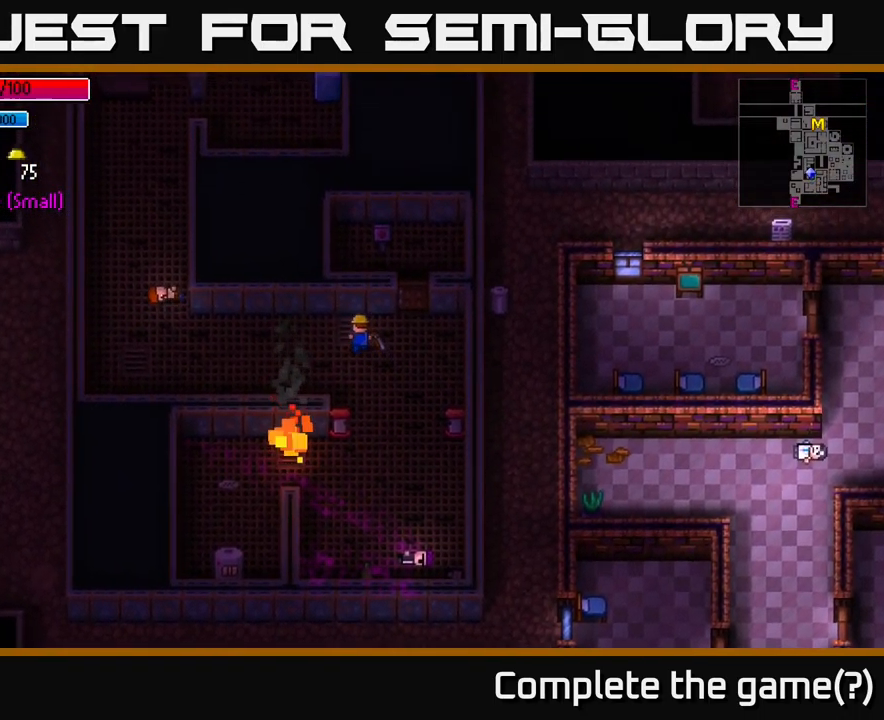
{"buttons": [], "left_stick": "left", "right_stick": "center", "events": [[34, "left_stick", "left"]]}
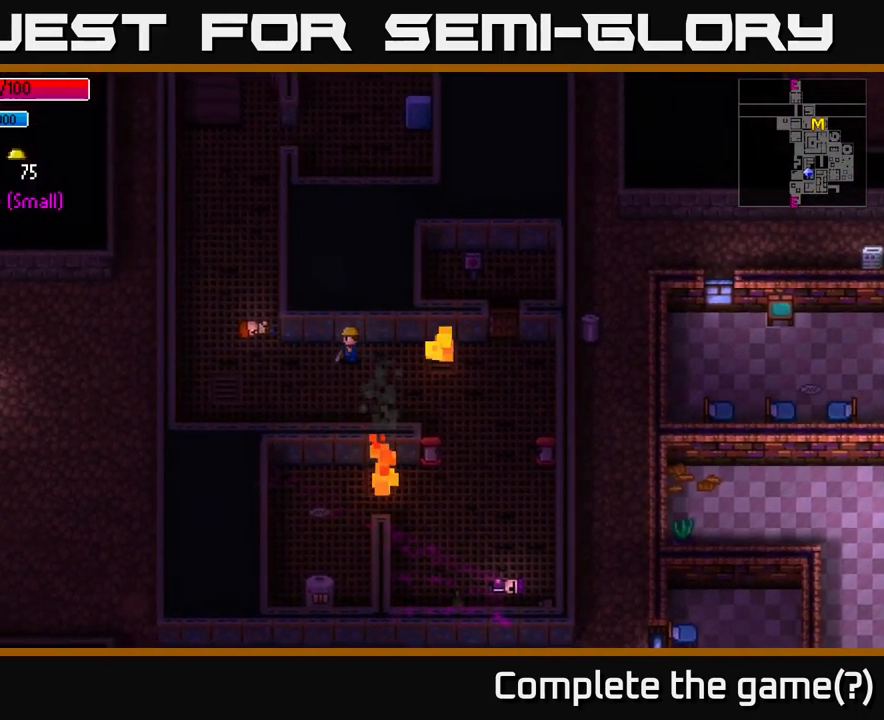
{"buttons": [], "left_stick": "up", "right_stick": "center", "events": [[317, "left_stick", "up-left"], [434, "left_stick", "up"]]}
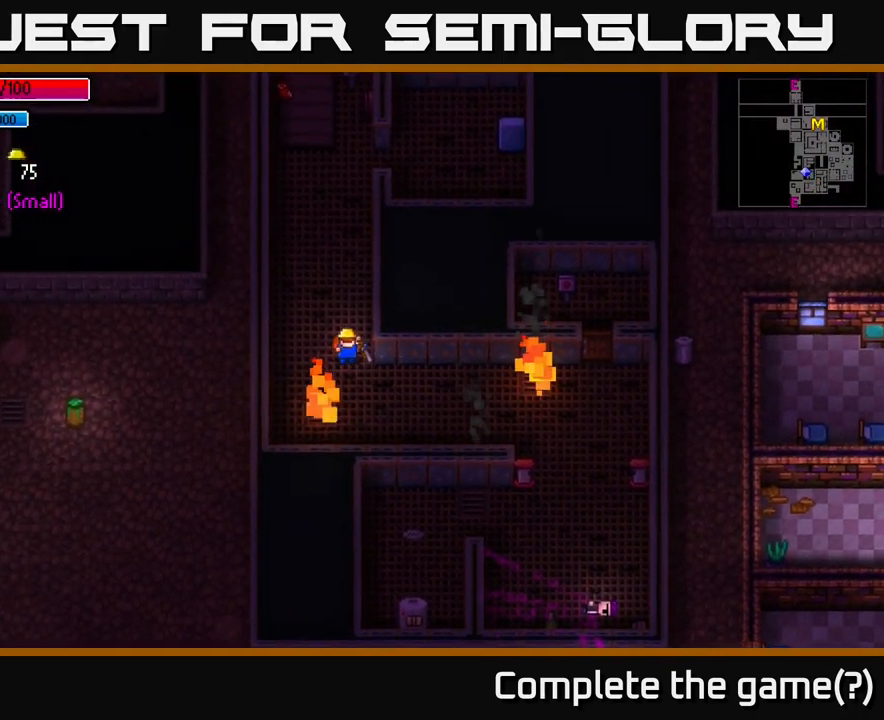
{"buttons": [], "left_stick": "up", "right_stick": "center", "events": []}
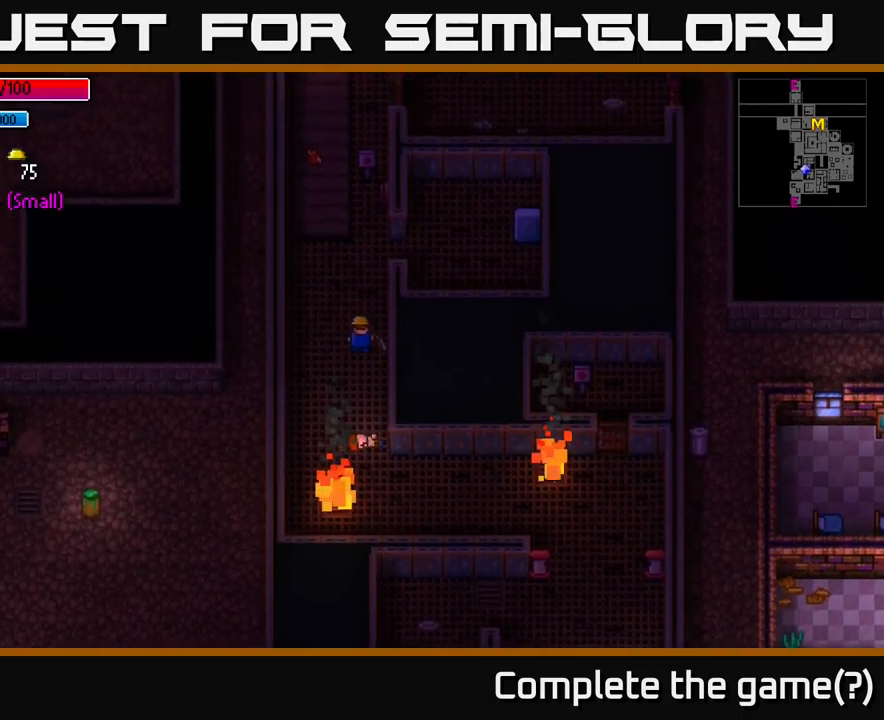
{"buttons": [], "left_stick": "right", "right_stick": "center", "events": [[50, "left_stick", "up-right"], [183, "left_stick", "up"], [466, "left_stick", "right"]]}
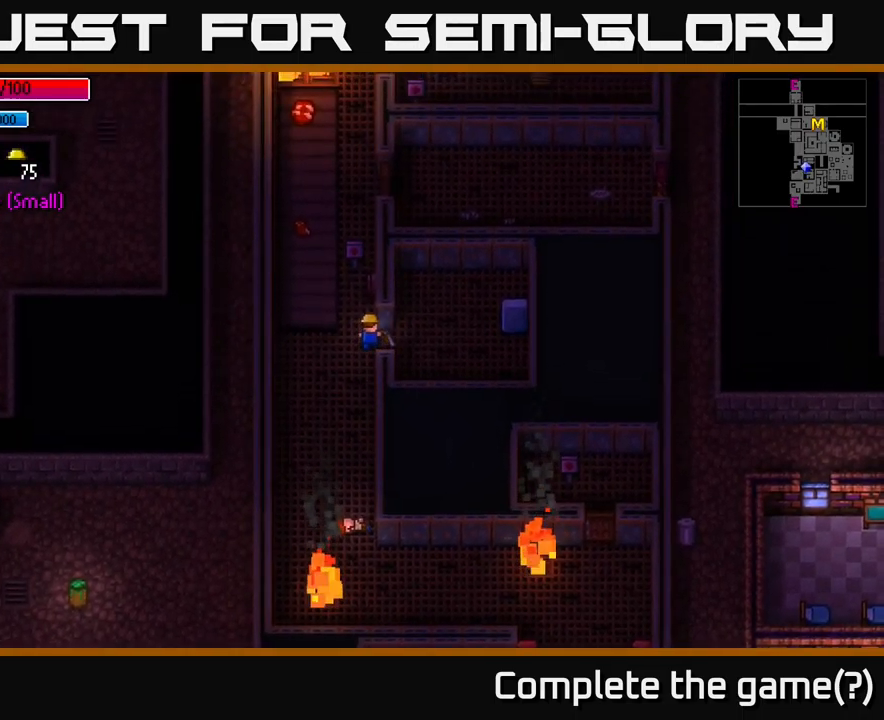
{"buttons": [], "left_stick": "up", "right_stick": "center", "events": [[50, "left_stick", "up-left"], [216, "left_stick", "up"]]}
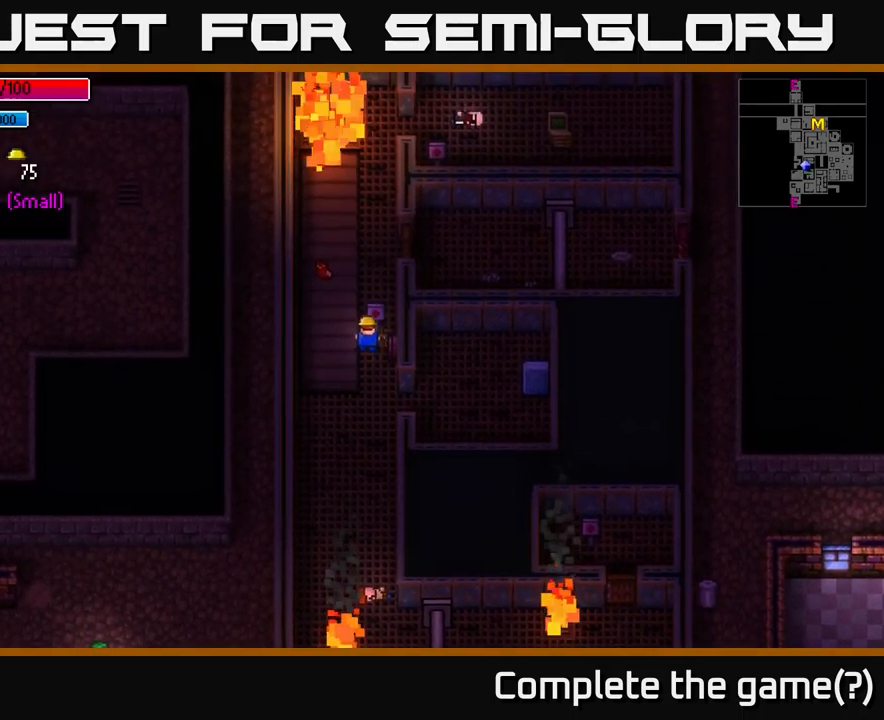
{"buttons": [], "left_stick": "up-left", "right_stick": "center", "events": [[50, "left_stick", "up-right"], [250, "left_stick", "up"], [433, "left_stick", "up-left"]]}
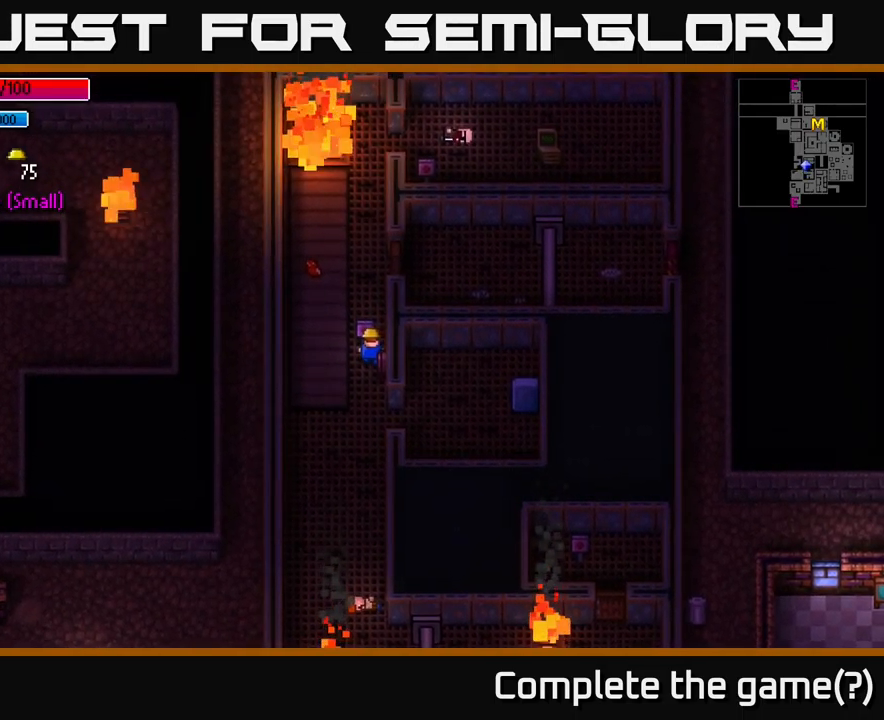
{"buttons": [], "left_stick": "up-right", "right_stick": "center", "events": [[266, "left_stick", "up-right"]]}
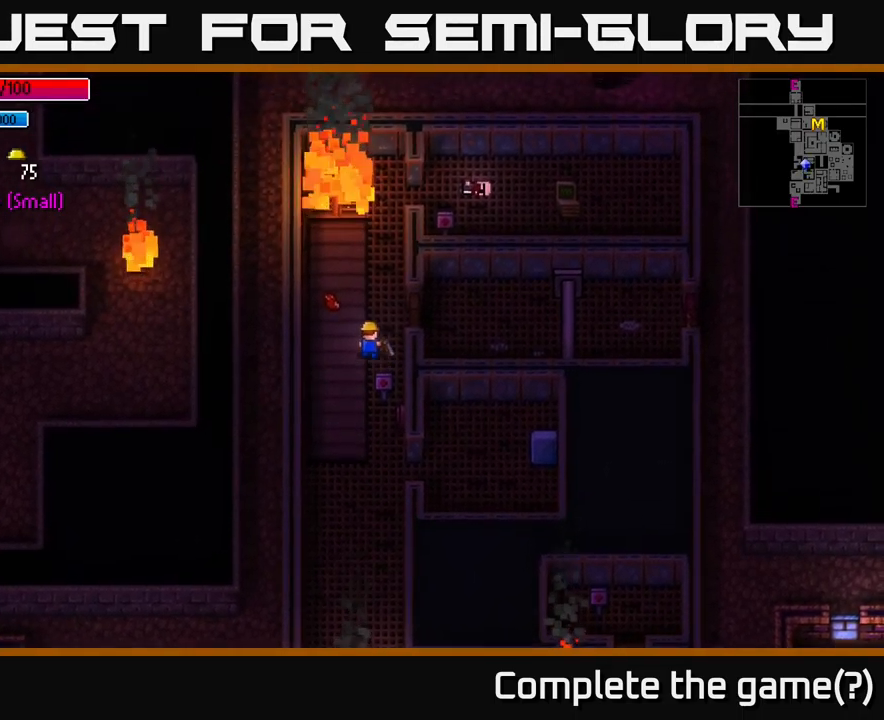
{"buttons": [], "left_stick": "right", "right_stick": "center", "events": [[100, "left_stick", "right"], [333, "A", "down"], [416, "A", "up"]]}
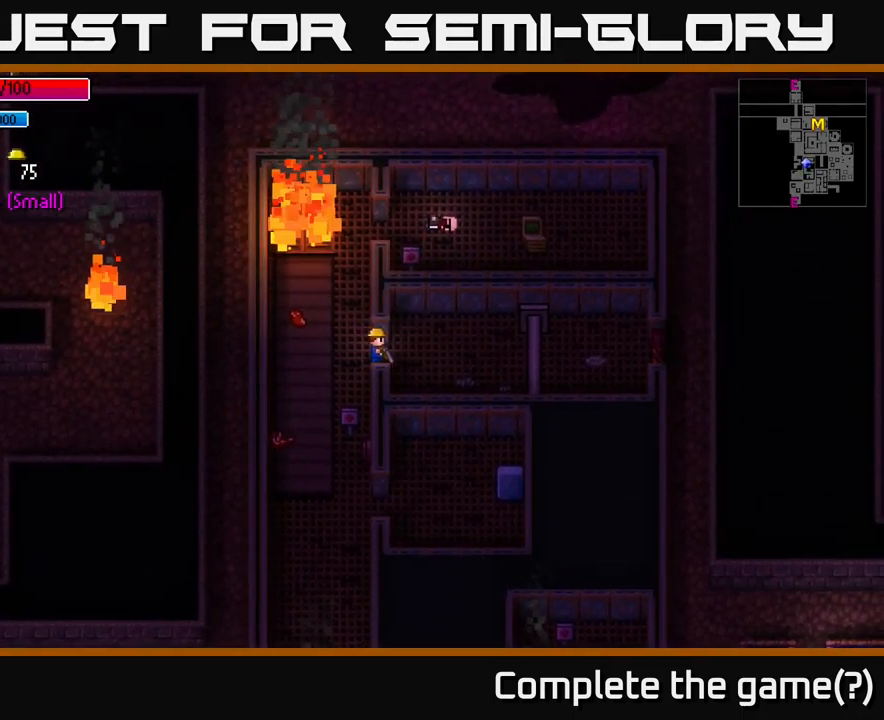
{"buttons": [], "left_stick": "up-right", "right_stick": "center", "events": [[150, "A", "down"], [233, "A", "up"], [433, "left_stick", "up-right"]]}
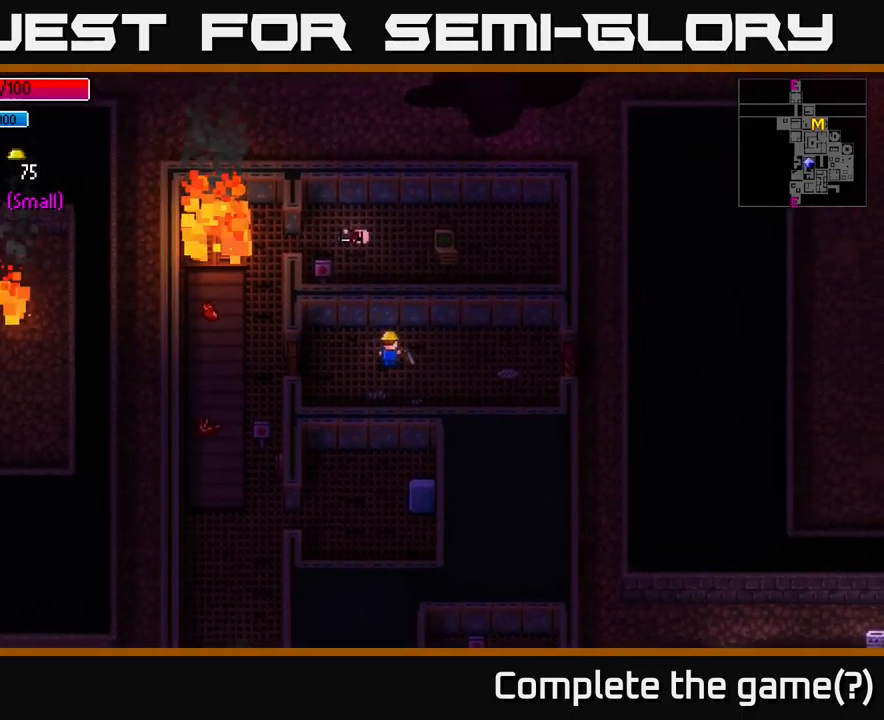
{"buttons": [], "left_stick": "right", "right_stick": "center", "events": [[66, "left_stick", "right"]]}
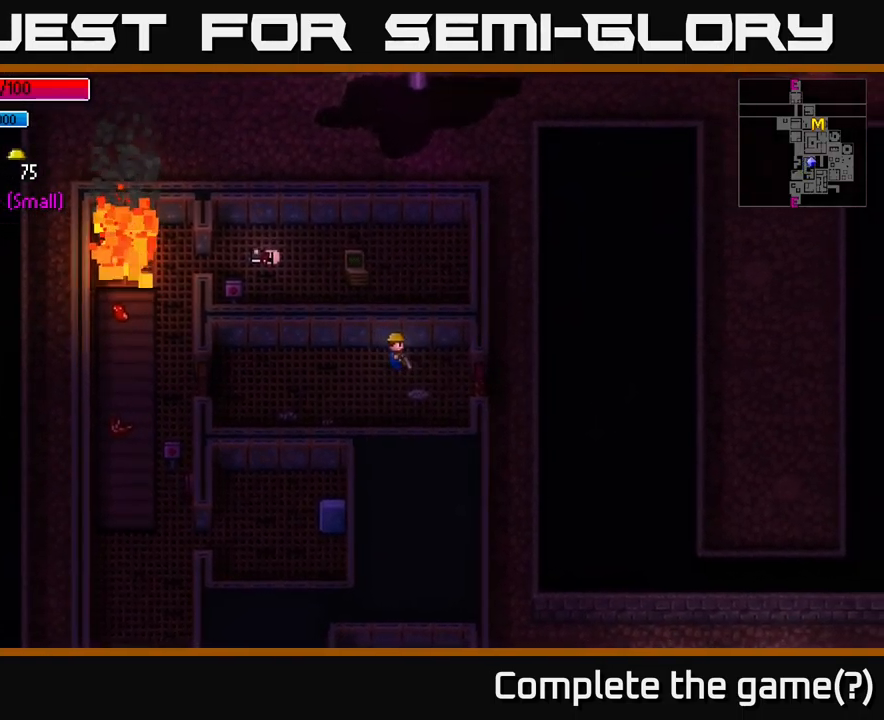
{"buttons": [], "left_stick": "right", "right_stick": "center", "events": [[400, "A", "down"], [483, "A", "up"]]}
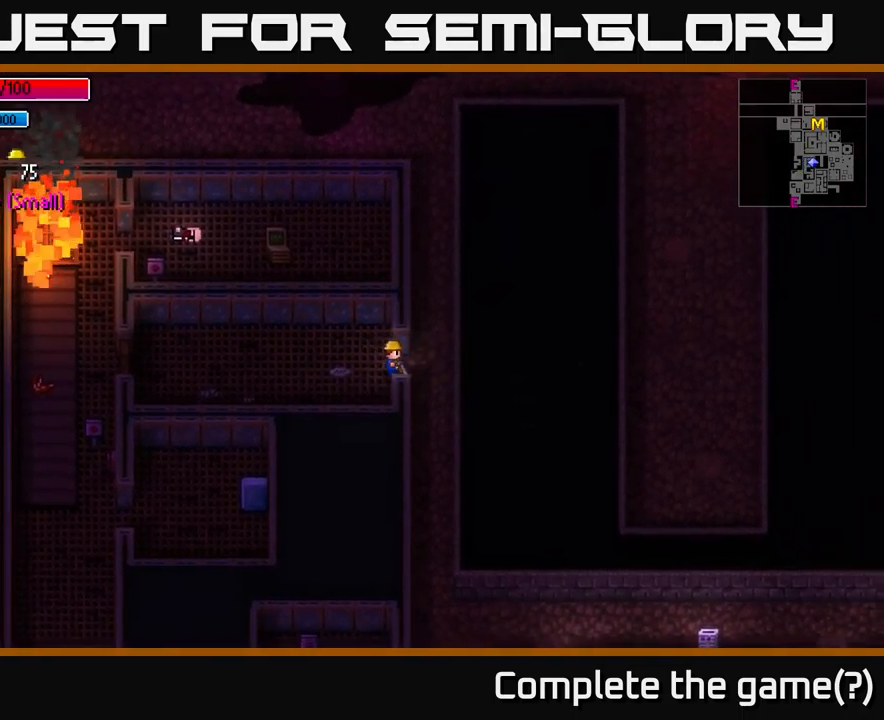
{"buttons": [], "left_stick": "up", "right_stick": "center", "events": [[183, "A", "down"], [266, "left_stick", "up"], [283, "A", "up"]]}
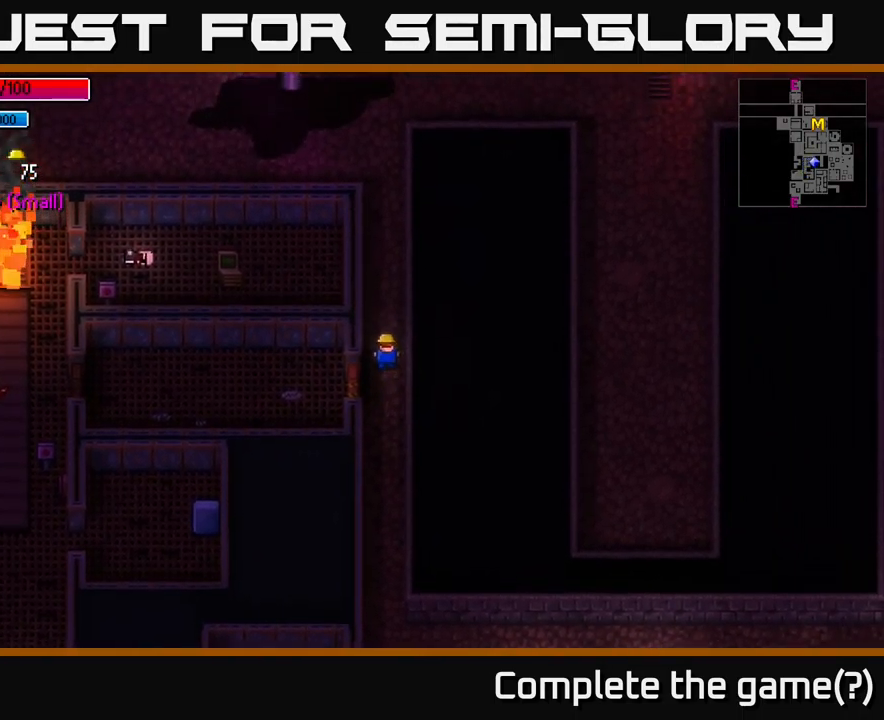
{"buttons": [], "left_stick": "center", "right_stick": "center", "events": [[33, "left_stick", "center"]]}
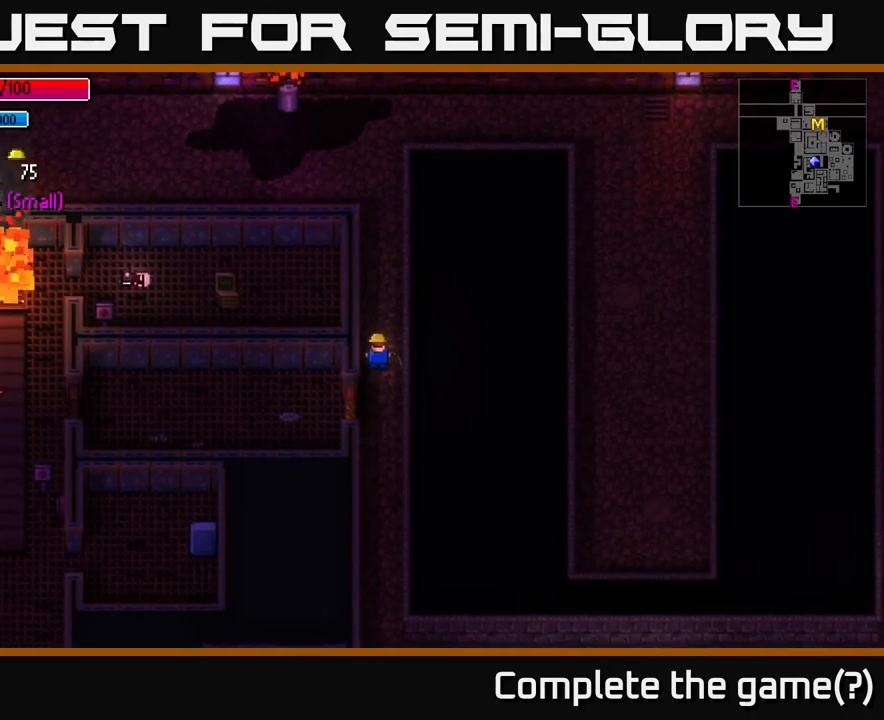
{"buttons": [], "left_stick": "center", "right_stick": "center", "events": [[100, "B", "down"], [250, "B", "up"]]}
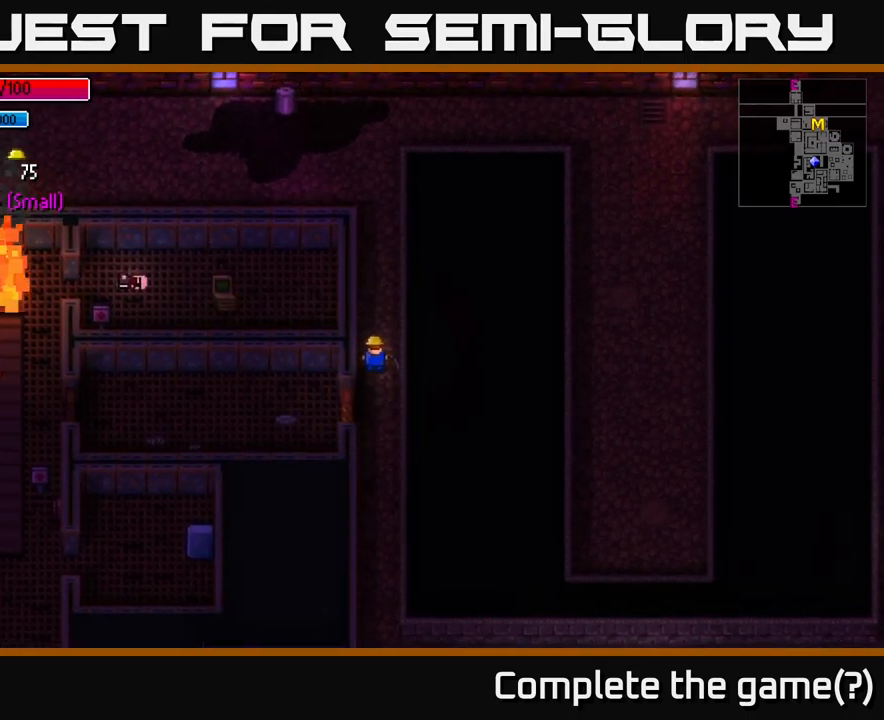
{"buttons": [], "left_stick": "center", "right_stick": "center", "events": []}
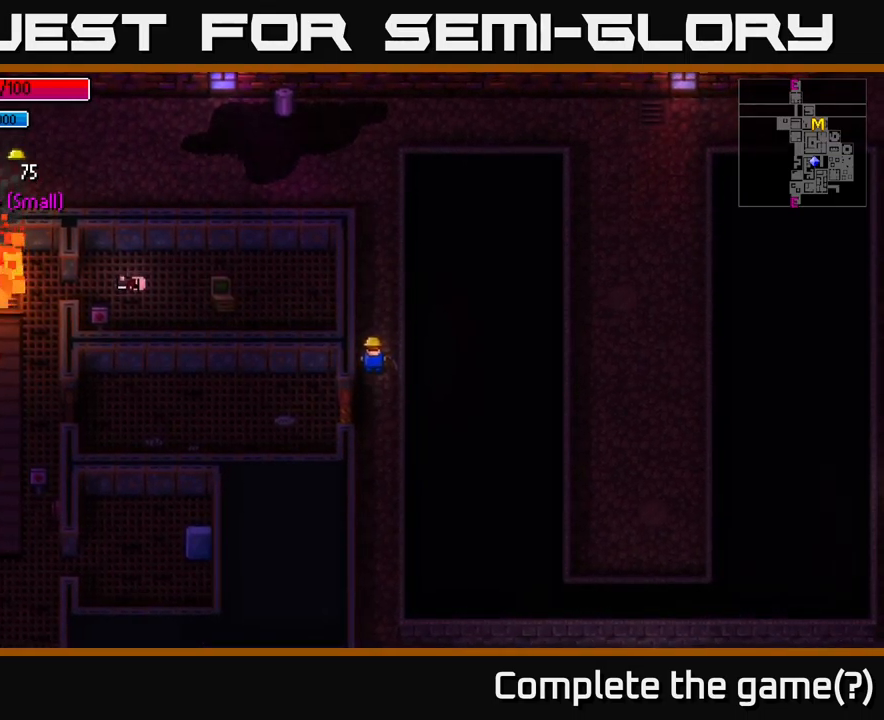
{"buttons": [], "left_stick": "center", "right_stick": "center", "events": []}
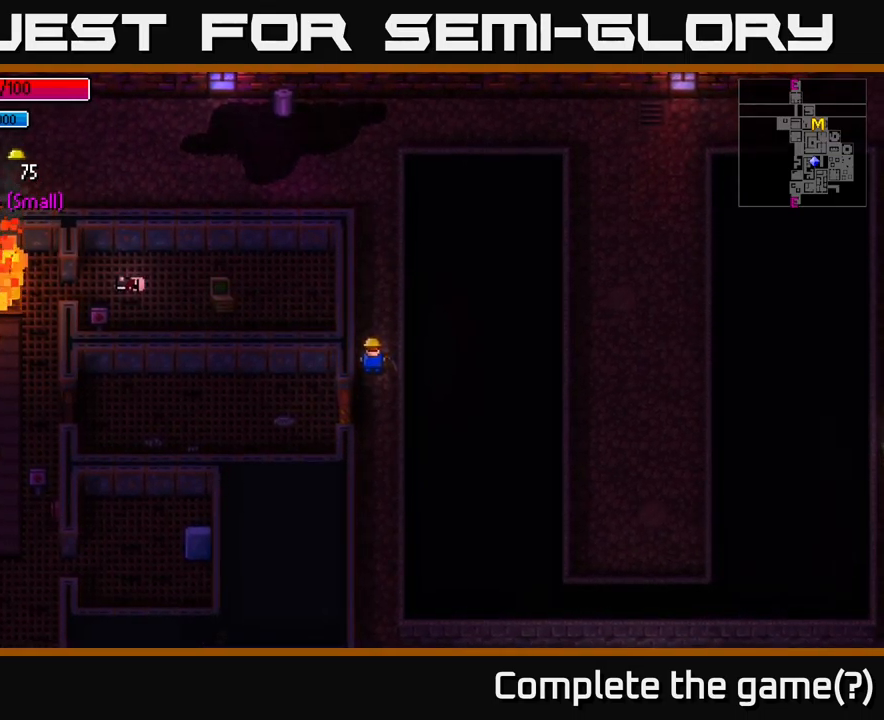
{"buttons": ["Y"], "left_stick": "center", "right_stick": "center", "events": [[400, "Y", "down"]]}
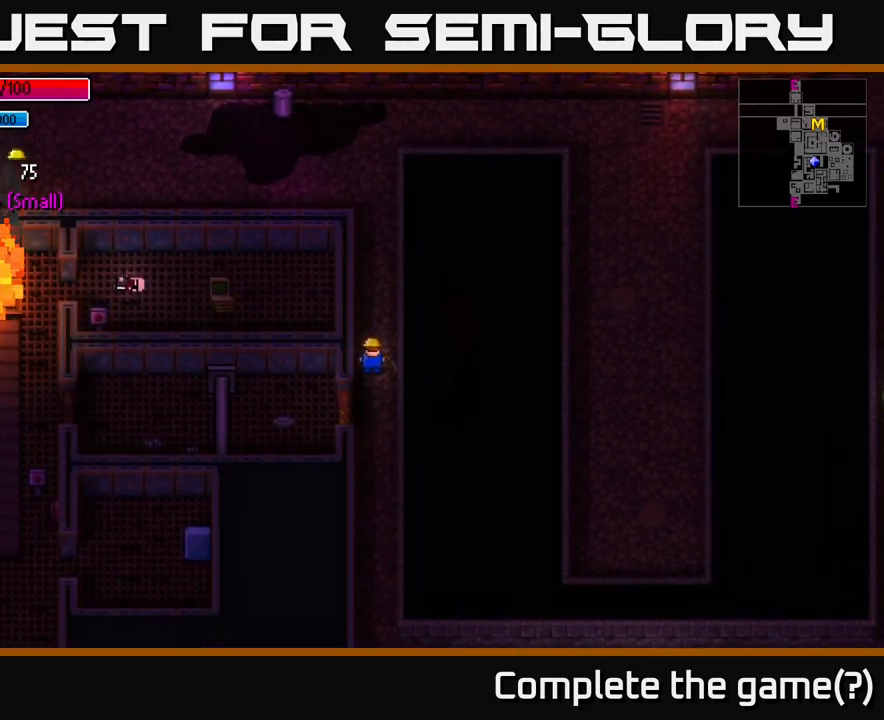
{"buttons": ["Y"], "left_stick": "center", "right_stick": "center", "events": []}
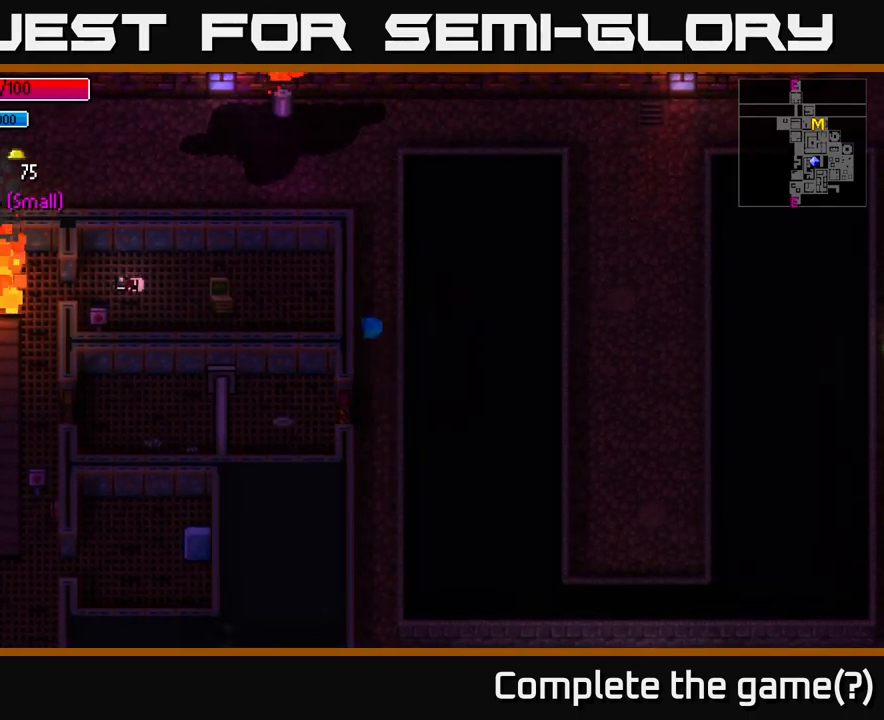
{"buttons": [], "left_stick": "center", "right_stick": "center", "events": [[83, "Y", "up"]]}
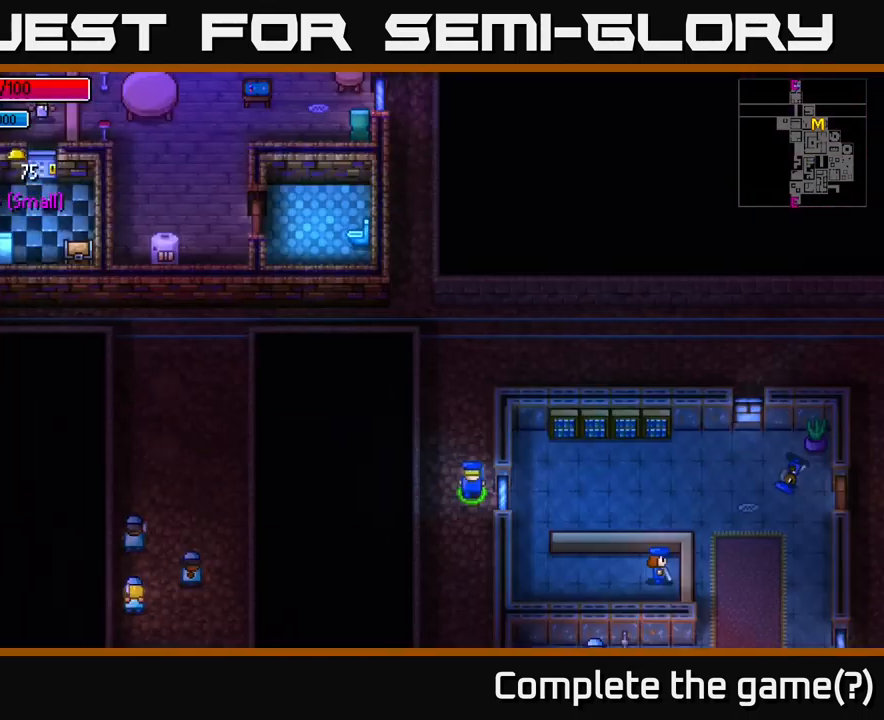
{"buttons": [], "left_stick": "center", "right_stick": "center", "events": []}
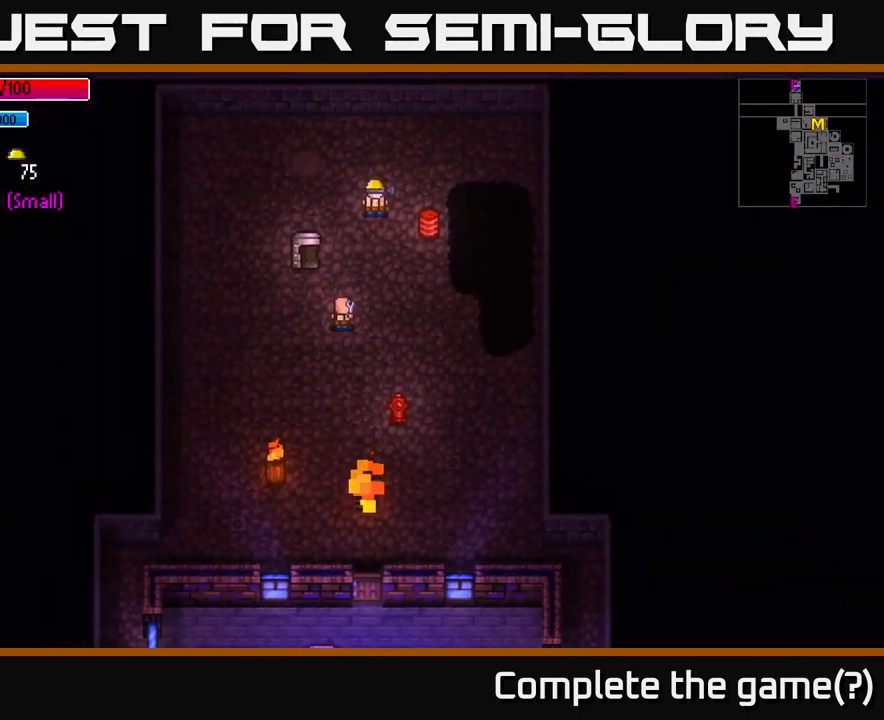
{"buttons": [], "left_stick": "up-left", "right_stick": "center", "events": [[133, "left_stick", "up"], [367, "left_stick", "up-left"]]}
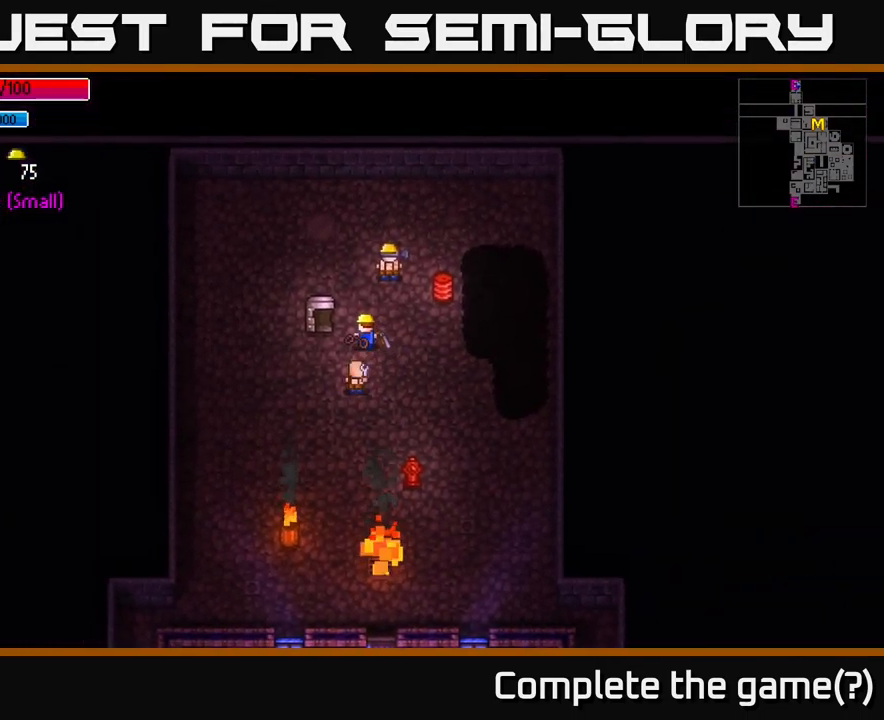
{"buttons": [], "left_stick": "center", "right_stick": "center", "events": [[133, "left_stick", "center"], [200, "A", "down"], [333, "A", "up"]]}
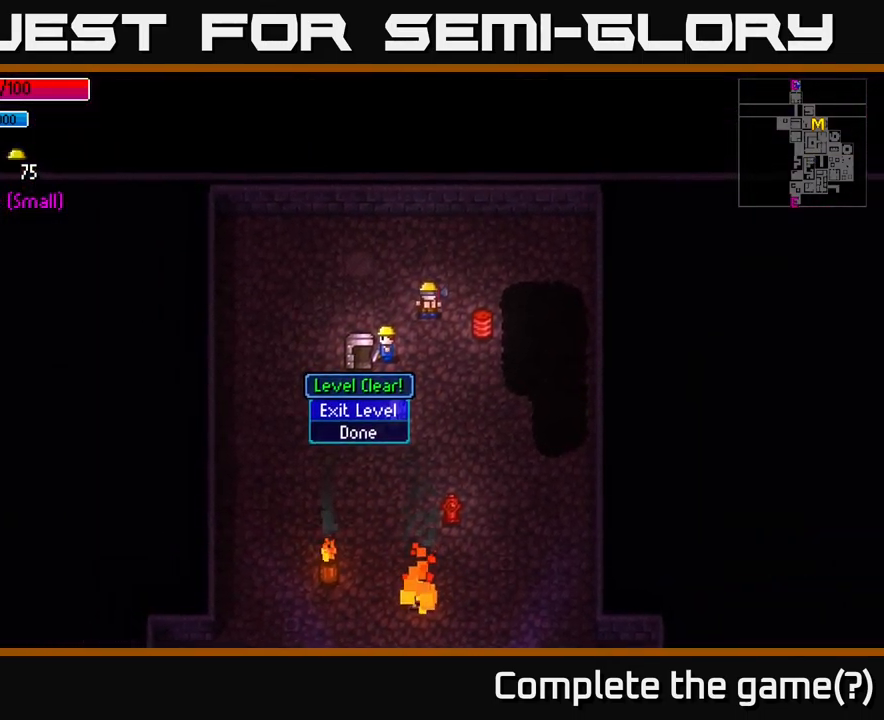
{"buttons": [], "left_stick": "center", "right_stick": "center", "events": [[100, "A", "down"], [217, "A", "up"]]}